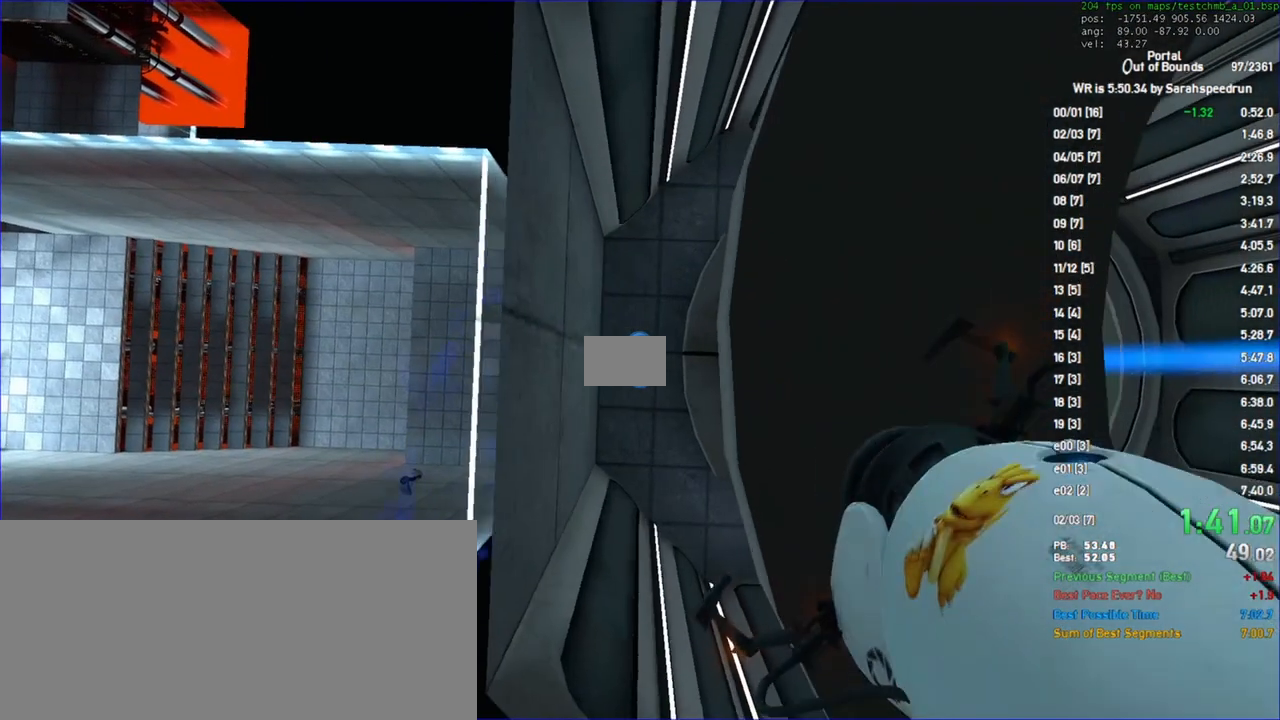
Gameplay with keyboard and mouse; each line is a JSON object with the keys and mouse buttons held at the frame after it. "events" lists presses ("down") and releases ("up") of "a", "ctrl", "d", "s", "space", "w", "mouse_left", "mouse_wheel" and "mouse_right" between this image and that frame as [ms after this image, input, new state], when the widget could be followed in between. "mouse_left", "mouse_wheel", "mouse_right" = the "left", "wheel", "right" buttons of the "mouse" list. No other keys are recorded. "wheel" means that the mouse wheel is clicked or scrolled. Not read: mouse_move.
{"keys": [], "mouse": [], "events": [[467, "mouse_left", "up"]]}
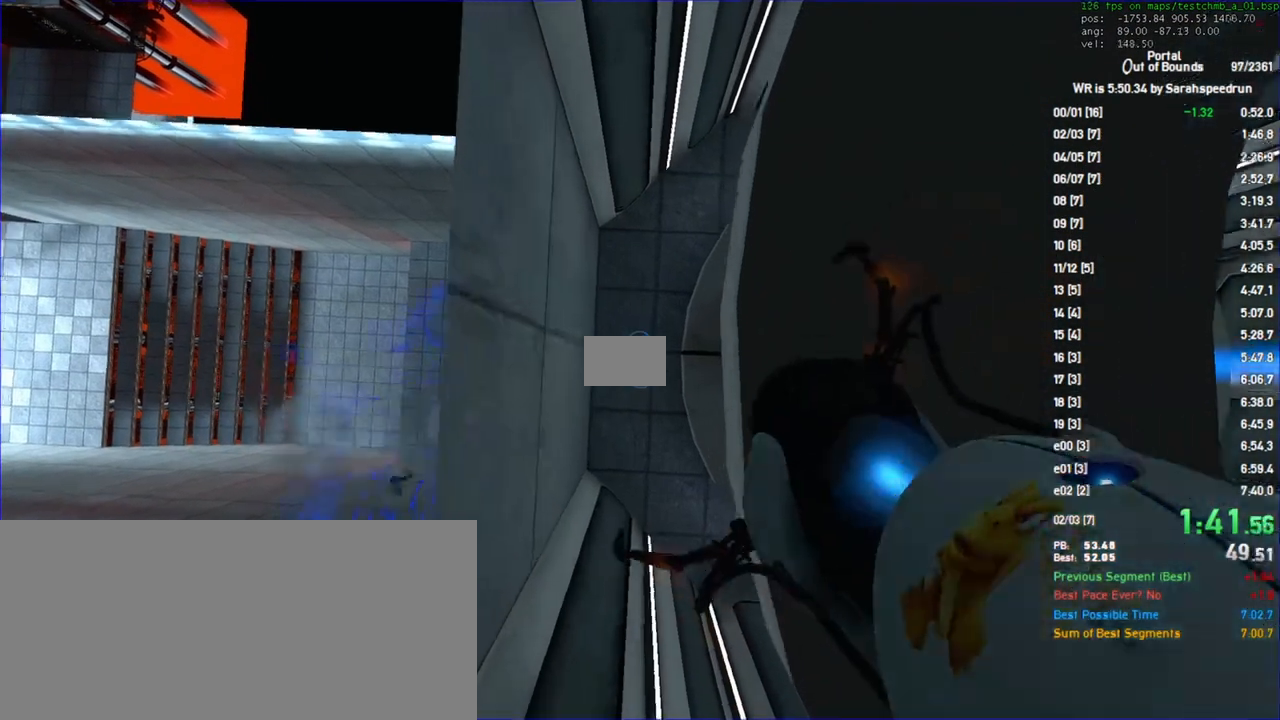
{"keys": ["d", "s"], "mouse": [], "events": [[367, "mouse_left", "down"], [433, "d", "down"], [467, "mouse_left", "up"], [467, "s", "down"]]}
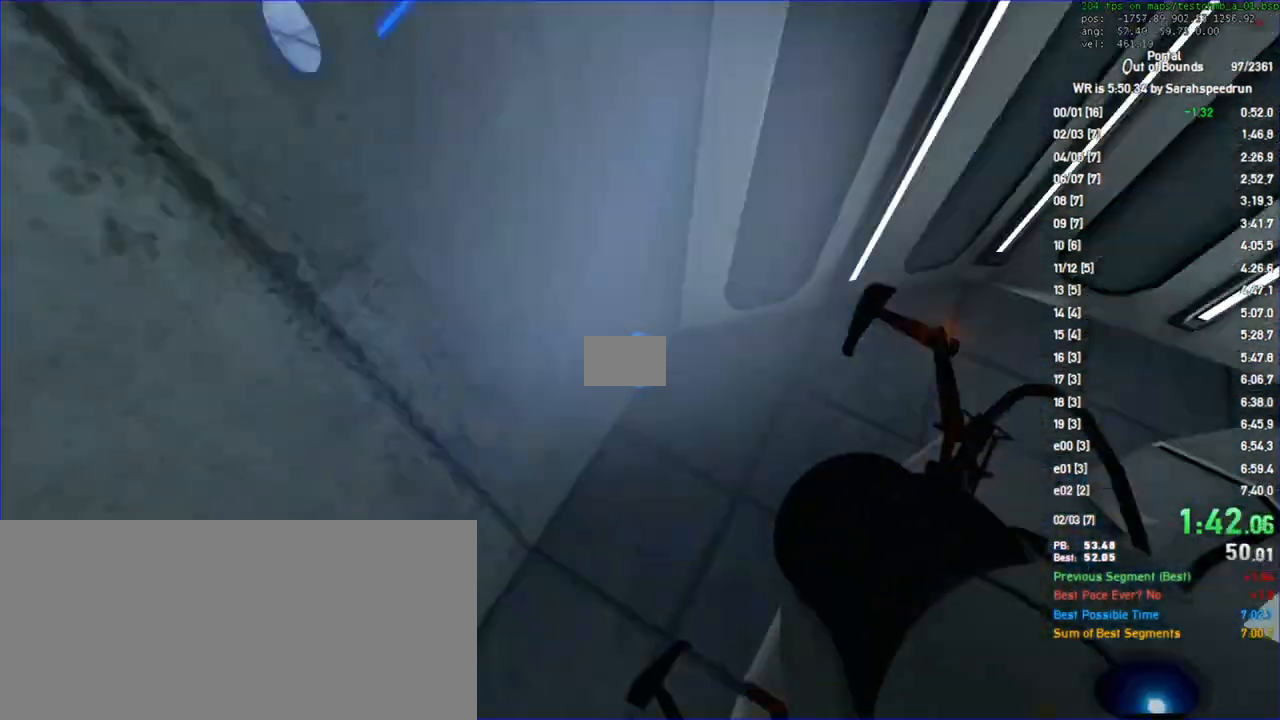
{"keys": [], "mouse": [], "events": [[33, "s", "up"], [300, "d", "up"]]}
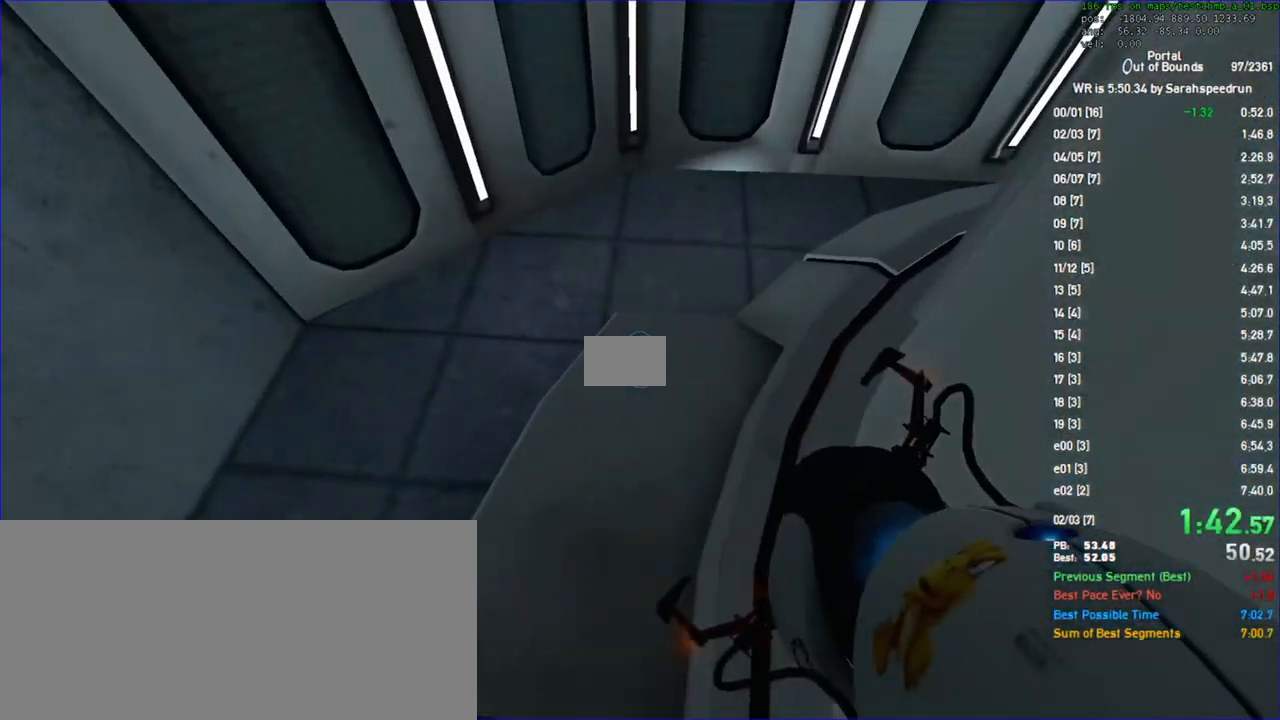
{"keys": [], "mouse": [], "events": []}
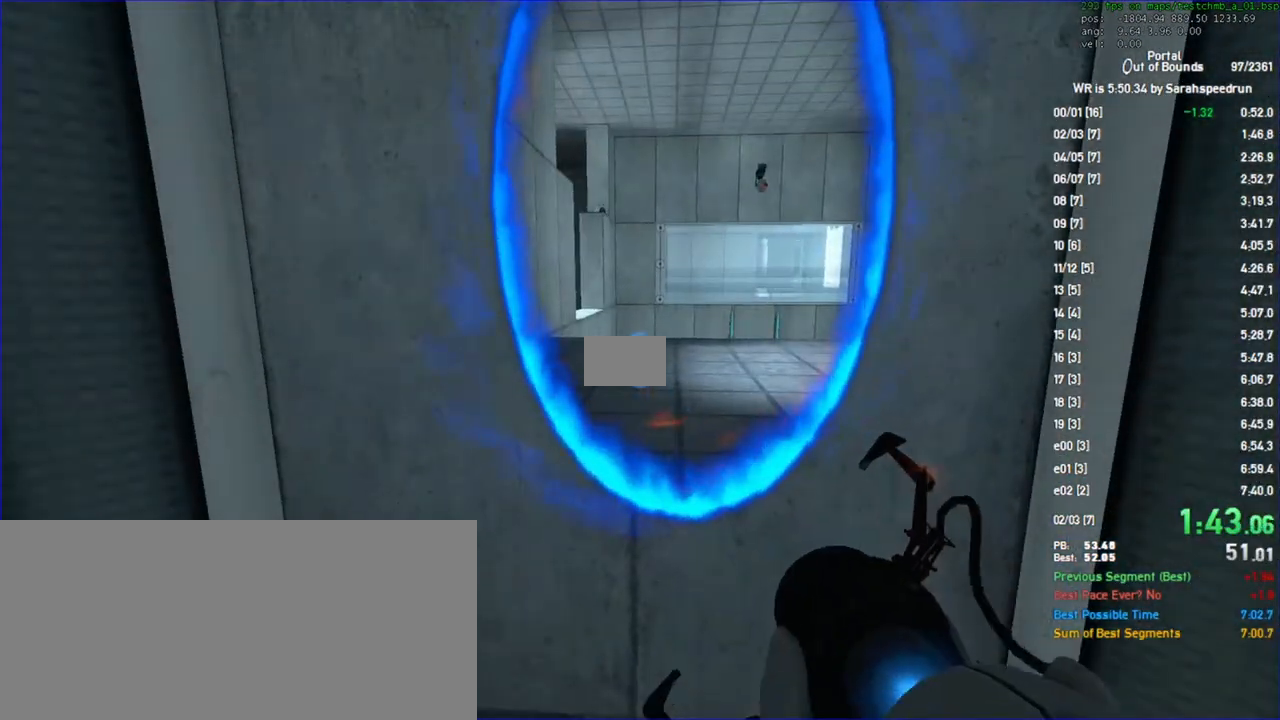
{"keys": [], "mouse": [], "events": []}
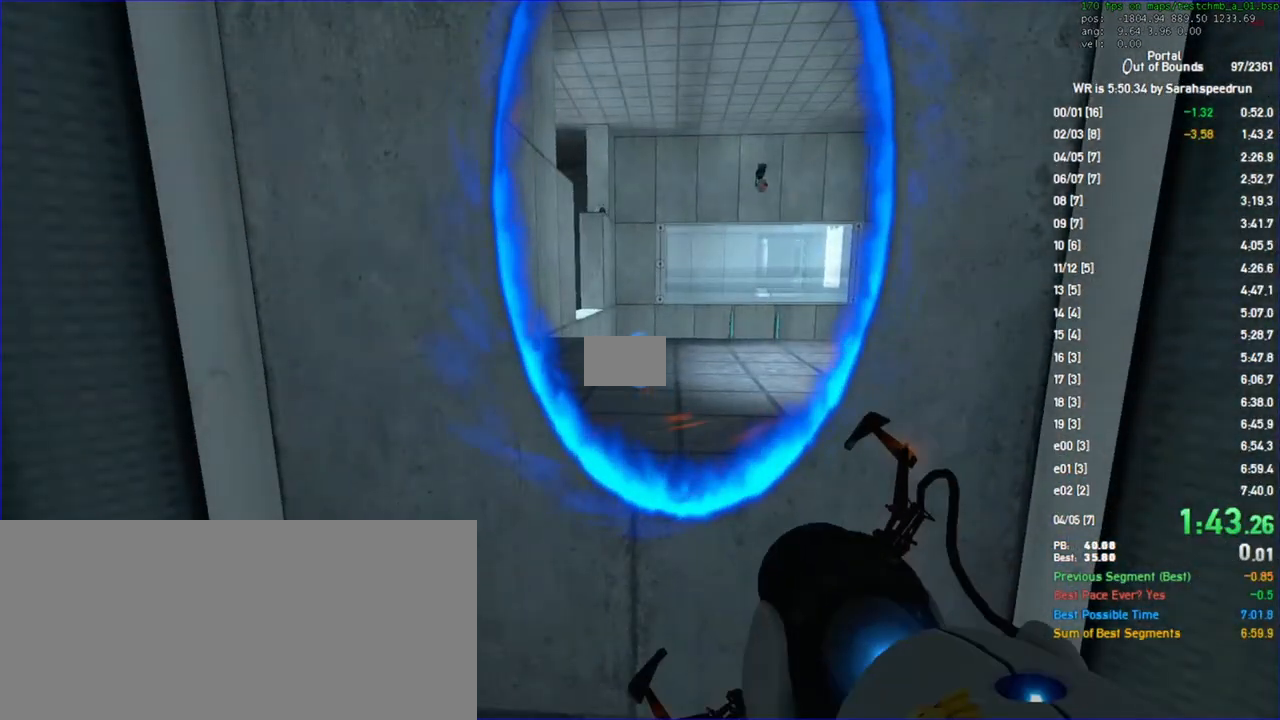
{"keys": ["w"], "mouse": [], "events": [[333, "w", "down"]]}
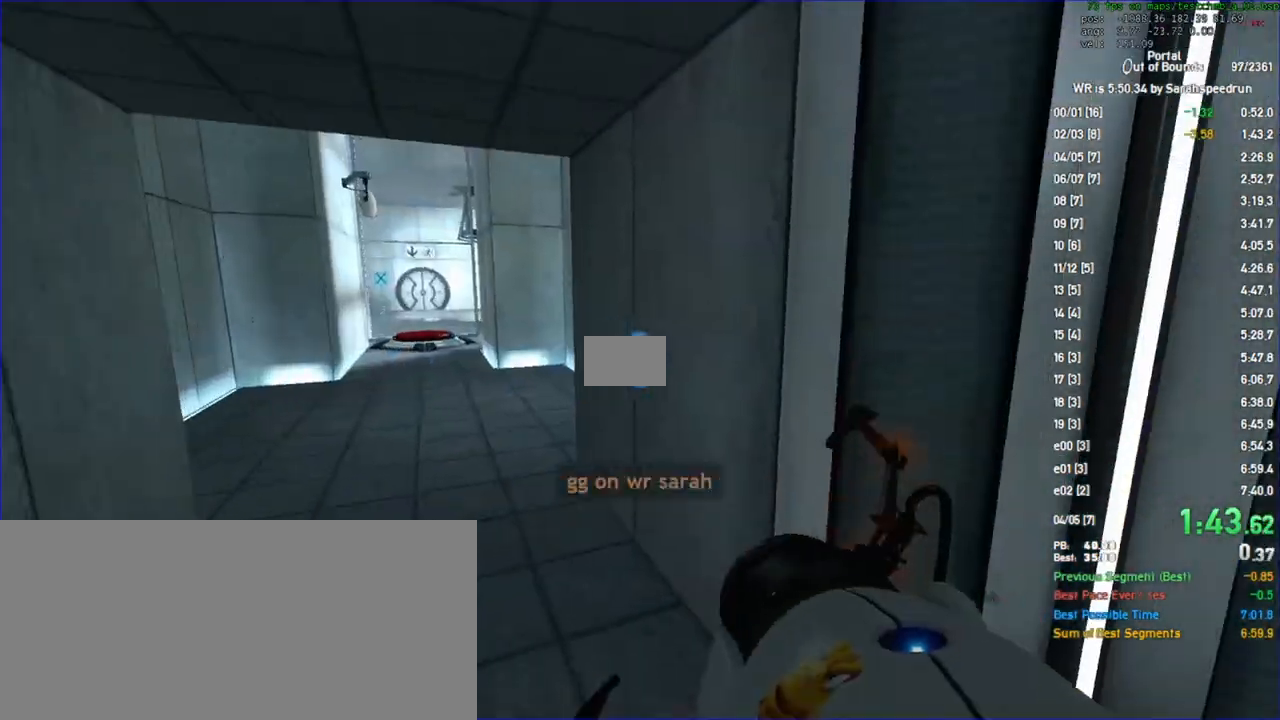
{"keys": ["a", "ctrl"], "mouse": [], "events": [[133, "a", "down"], [133, "ctrl", "down"], [200, "w", "up"]]}
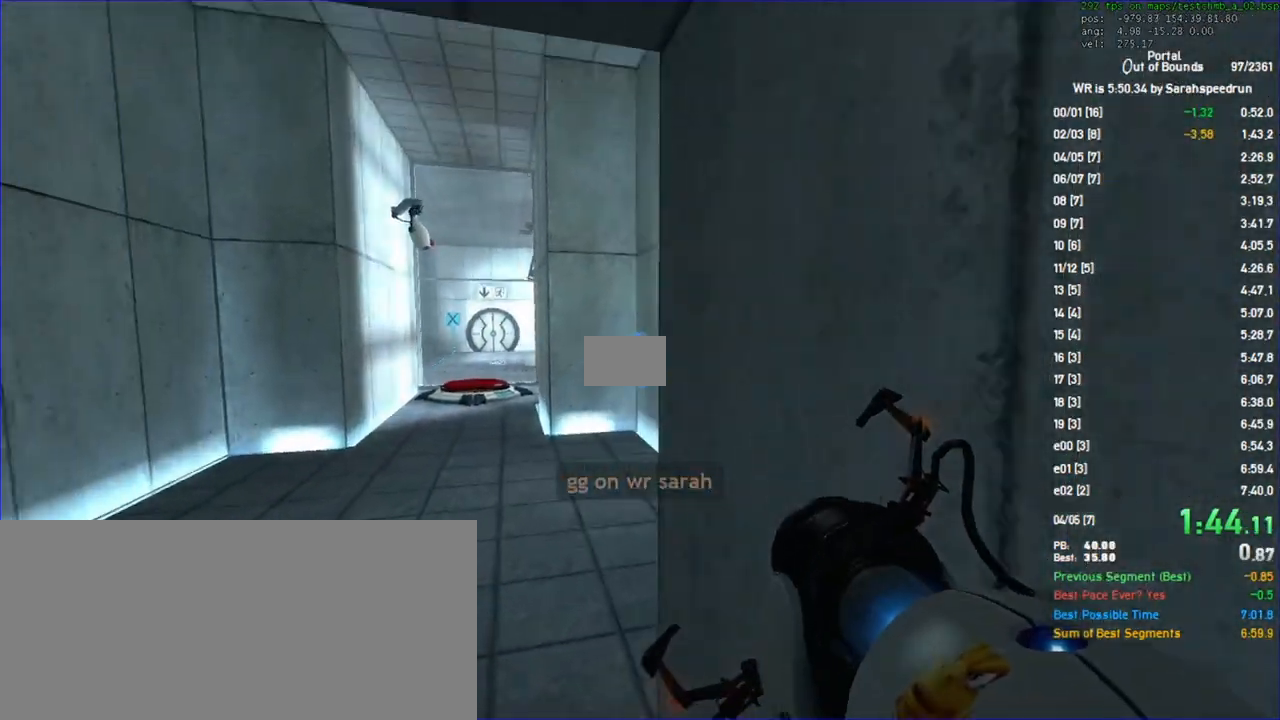
{"keys": ["a", "ctrl"], "mouse": [], "events": []}